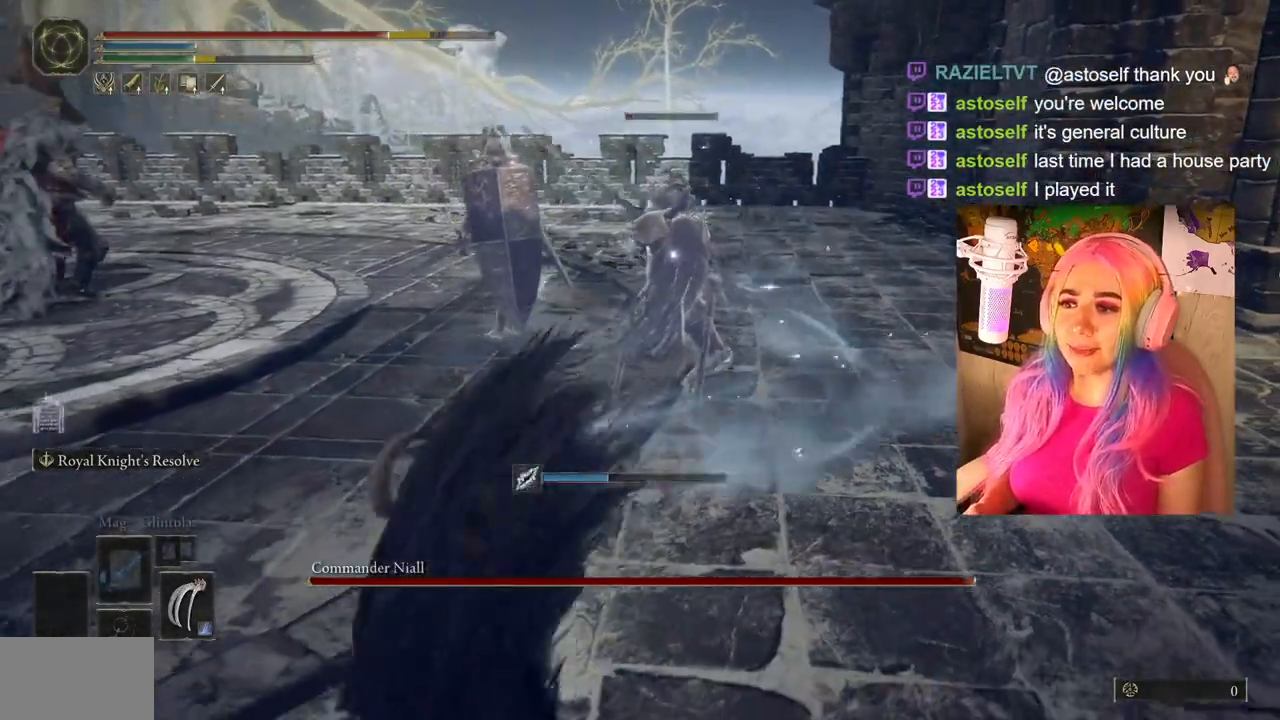
Gameplay with a controller (PlayStation layout); each line is a JSON object with the inputs held at the frame after it. "events" lists button and stick changes between this image and that frame as [ms after this image, input, new state], when the widget could be followed in between.
{"buttons": [], "left_stick": "down-left", "right_stick": "center", "events": [[67, "CIRCLE", "up"], [133, "CIRCLE", "down"], [200, "CIRCLE", "up"], [250, "CIRCLE", "down"], [333, "CIRCLE", "up"]]}
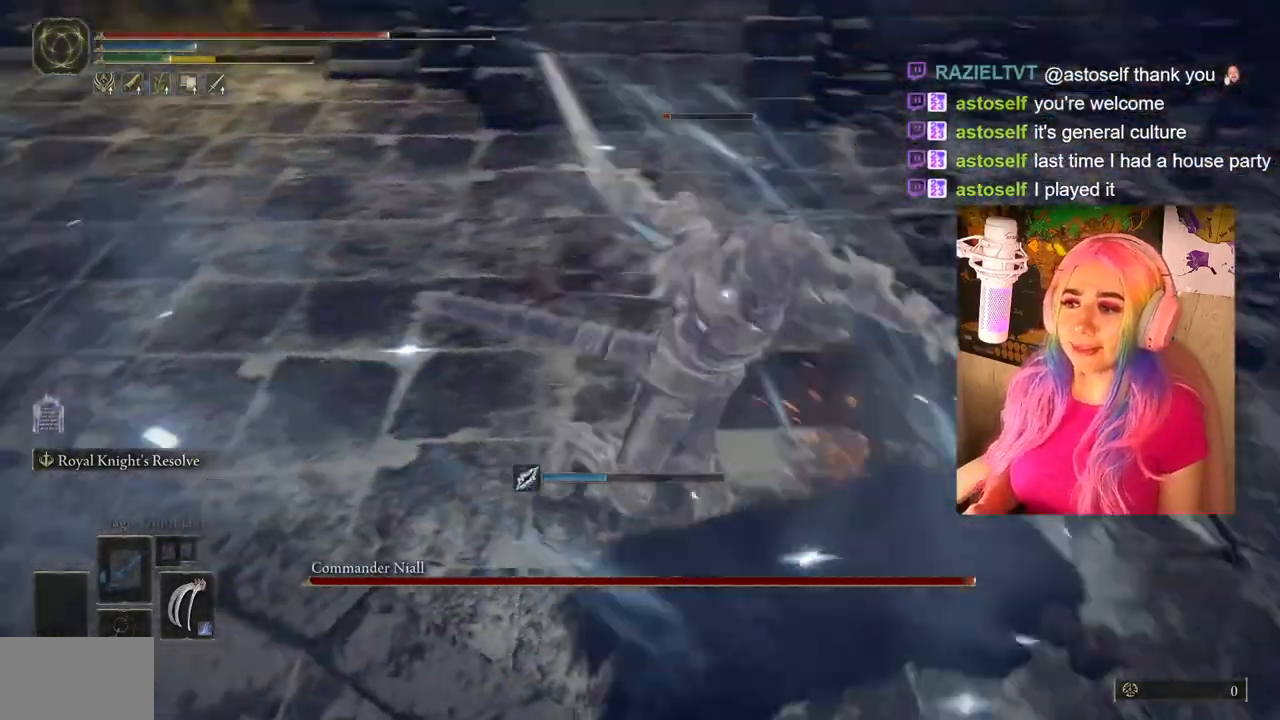
{"buttons": [], "left_stick": "down-left", "right_stick": "center", "events": [[300, "CIRCLE", "down"], [367, "CIRCLE", "up"]]}
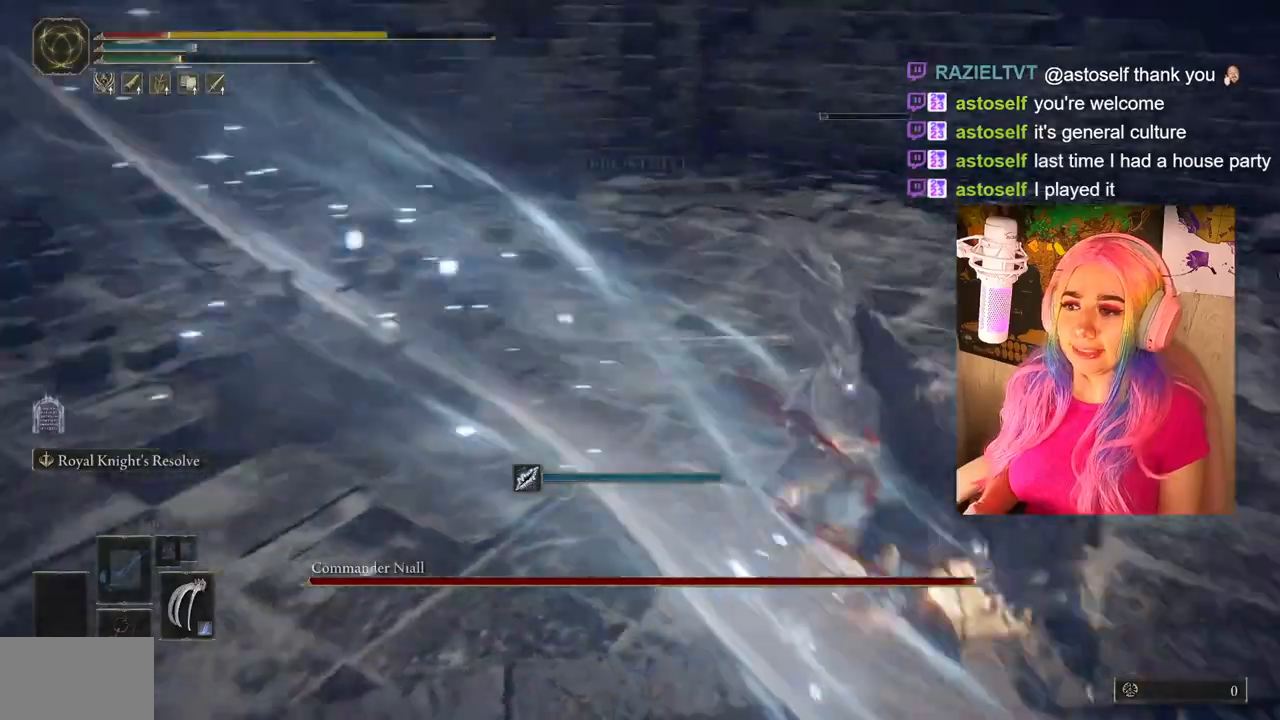
{"buttons": [], "left_stick": "down-right", "right_stick": "center", "events": [[217, "left_stick", "down"], [333, "left_stick", "down-right"]]}
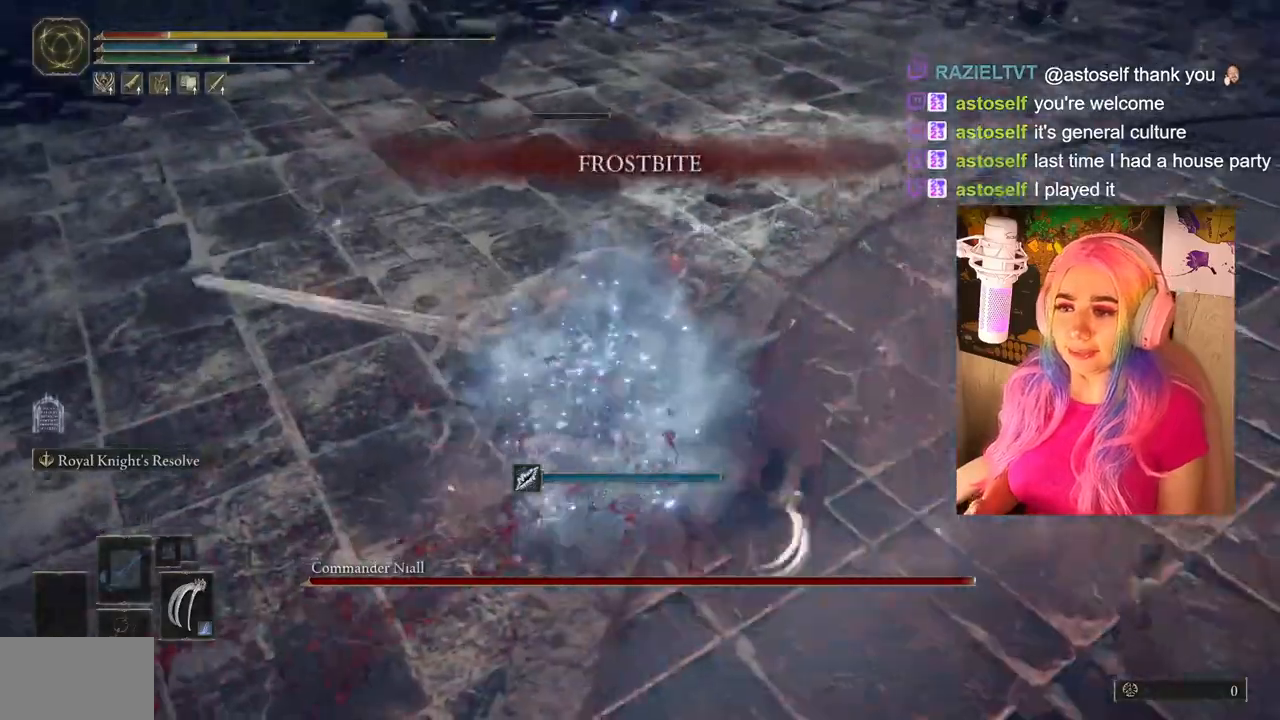
{"buttons": [], "left_stick": "up-right", "right_stick": "center", "events": [[133, "CIRCLE", "down"], [233, "CIRCLE", "up"], [417, "left_stick", "up-right"]]}
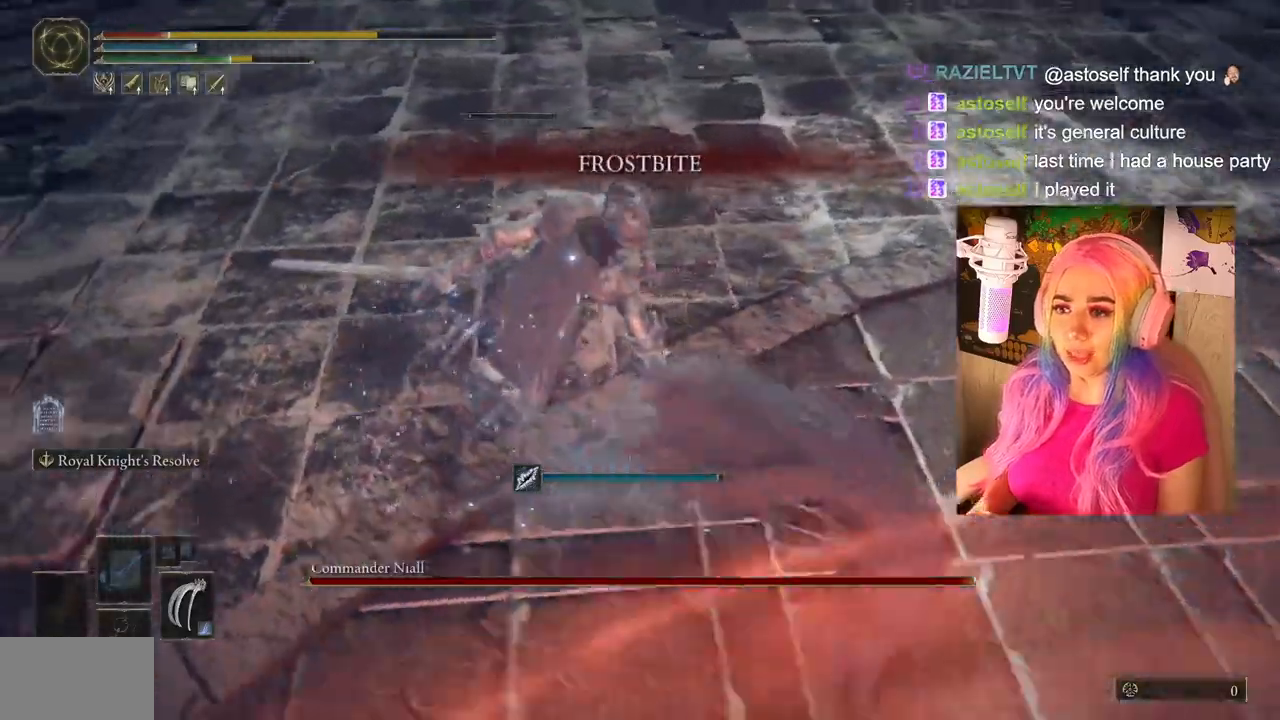
{"buttons": [], "left_stick": "up-right", "right_stick": "left", "events": [[33, "left_stick", "up"], [300, "left_stick", "up-right"], [300, "right_stick", "left"]]}
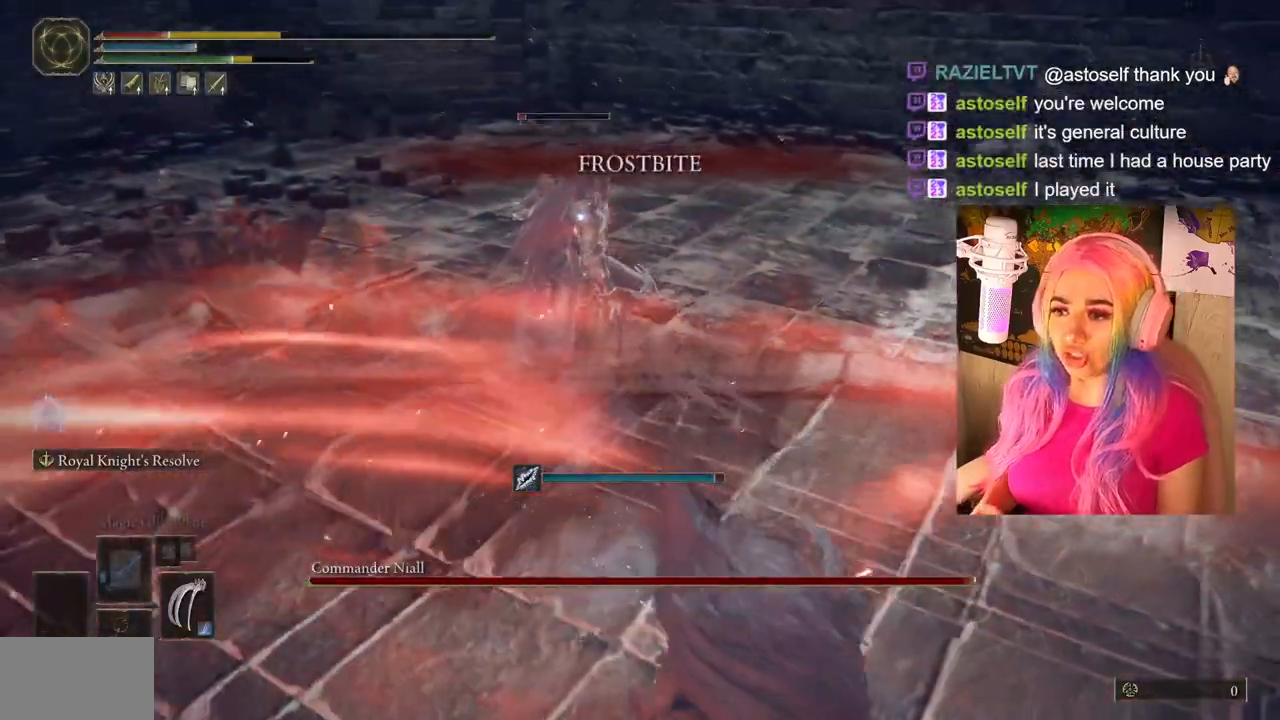
{"buttons": ["CIRCLE"], "left_stick": "up", "right_stick": "center", "events": [[17, "right_stick", "center"], [100, "left_stick", "up"], [217, "CIRCLE", "down"]]}
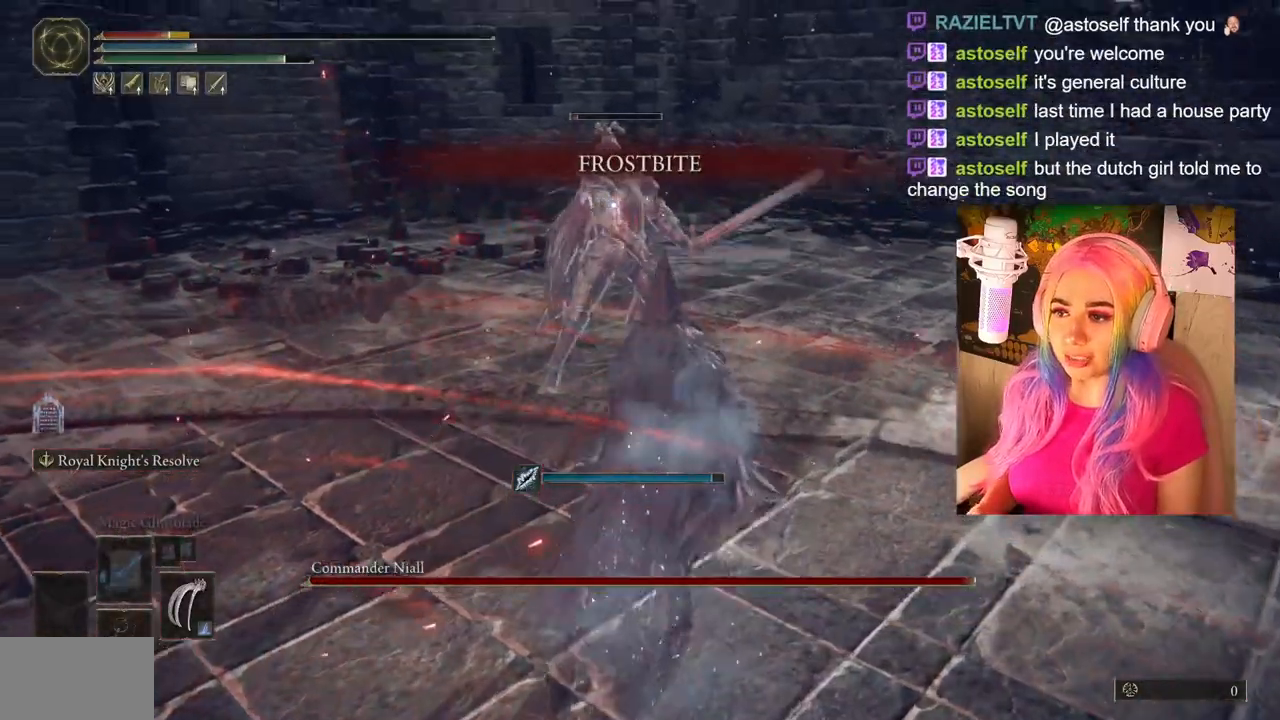
{"buttons": ["R1"], "left_stick": "up", "right_stick": "center", "events": [[150, "R1", "down"], [217, "L1", "down"], [283, "CIRCLE", "up"], [283, "R1", "up"], [367, "L1", "up"], [467, "R1", "down"]]}
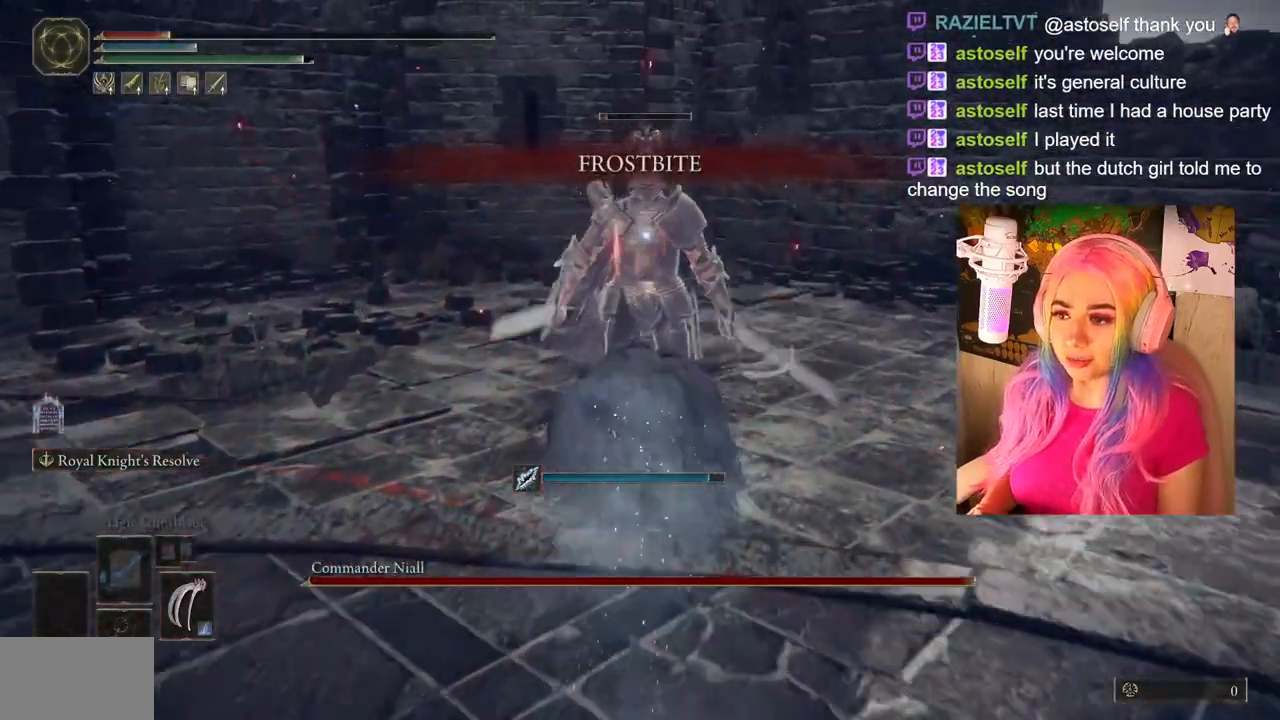
{"buttons": [], "left_stick": "up", "right_stick": "center", "events": [[67, "R1", "up"], [183, "R1", "down"], [250, "R1", "up"], [267, "L1", "down"], [333, "R1", "down"], [400, "L1", "up"], [400, "R1", "up"]]}
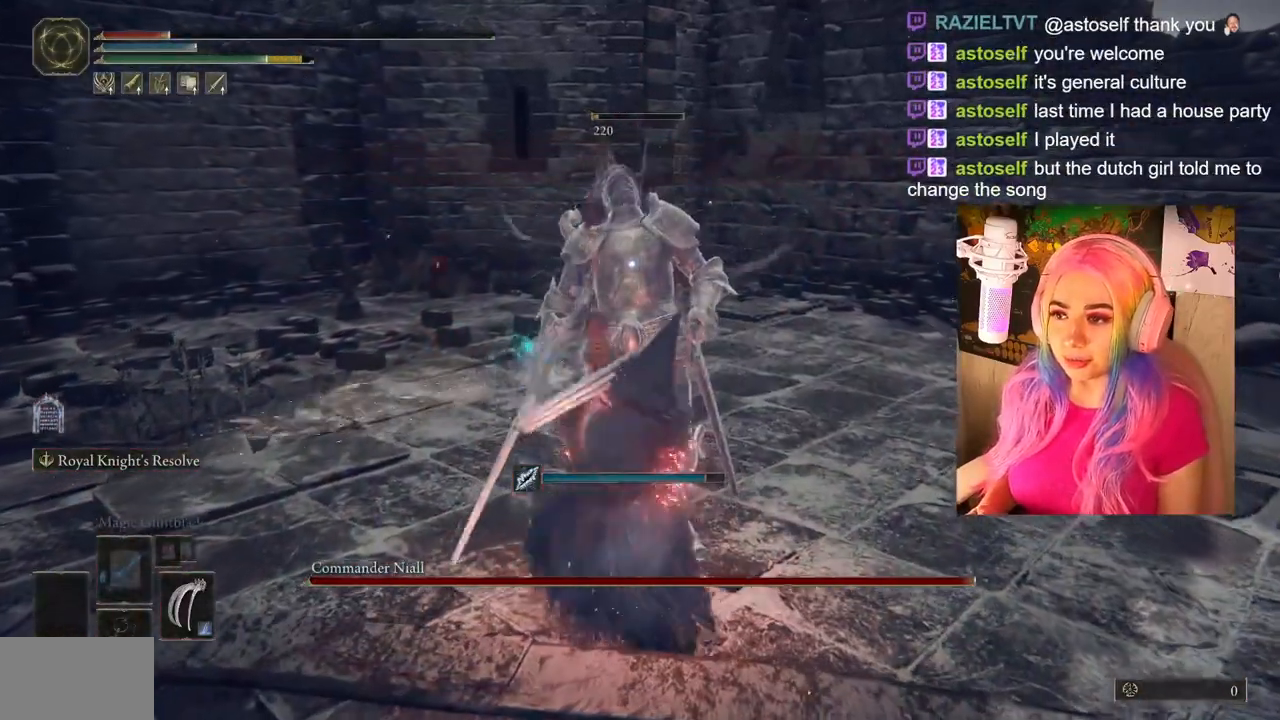
{"buttons": [], "left_stick": "right", "right_stick": "center", "events": [[167, "left_stick", "right"]]}
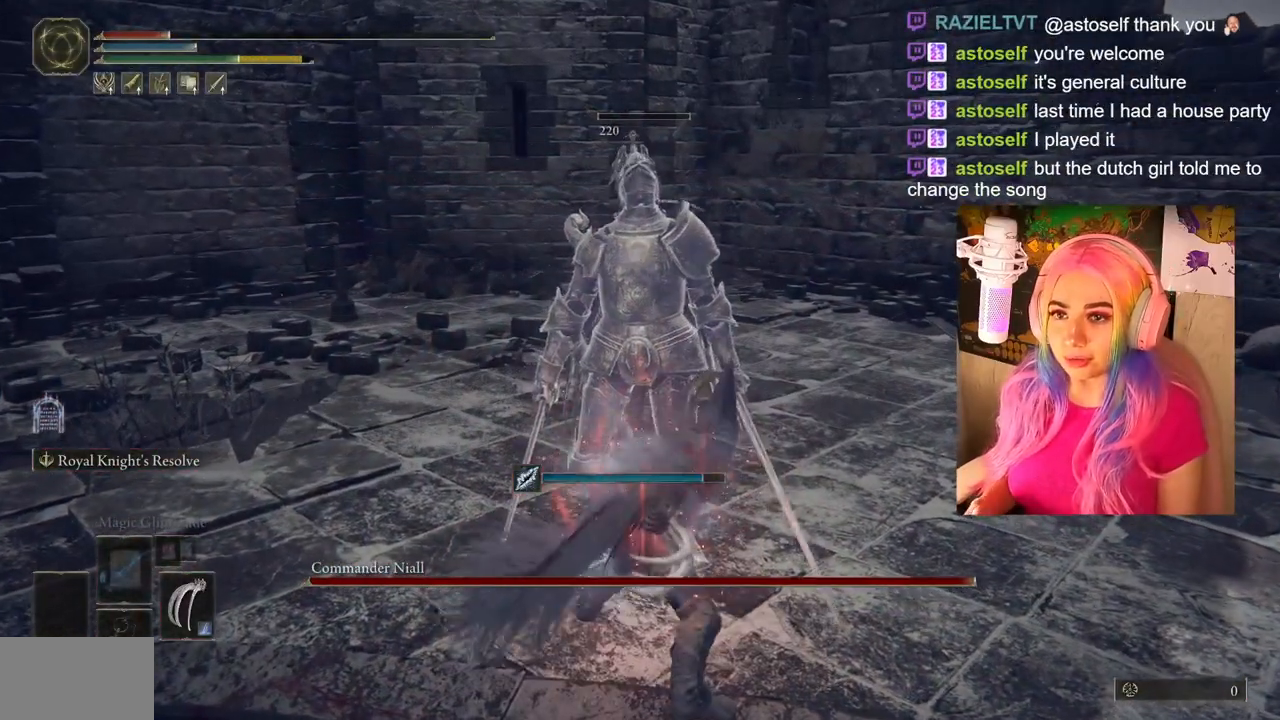
{"buttons": ["TRIANGLE", "DPAD_UP"], "left_stick": "center", "right_stick": "center", "events": [[67, "left_stick", "center"], [117, "TRIANGLE", "down"], [217, "DPAD_UP", "down"]]}
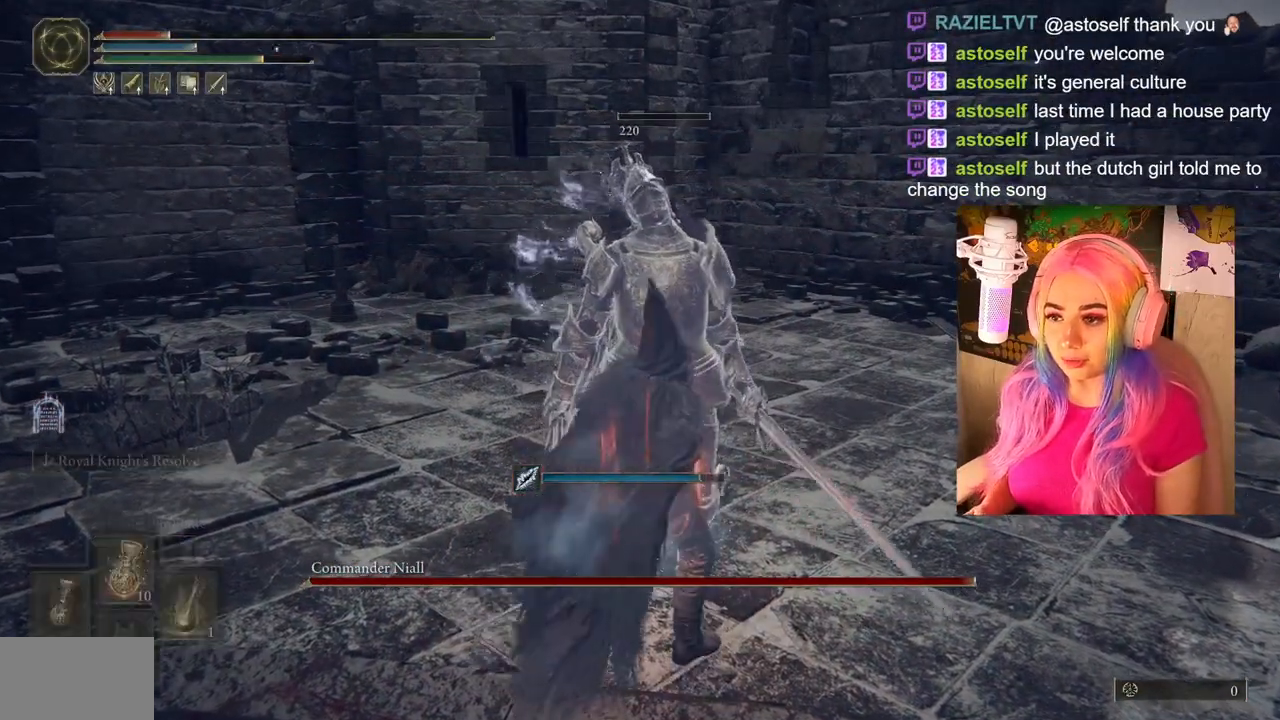
{"buttons": [], "left_stick": "right", "right_stick": "down-left", "events": [[33, "TRIANGLE", "up"], [50, "DPAD_UP", "up"], [217, "left_stick", "down-right"], [300, "left_stick", "right"], [300, "right_stick", "down-left"]]}
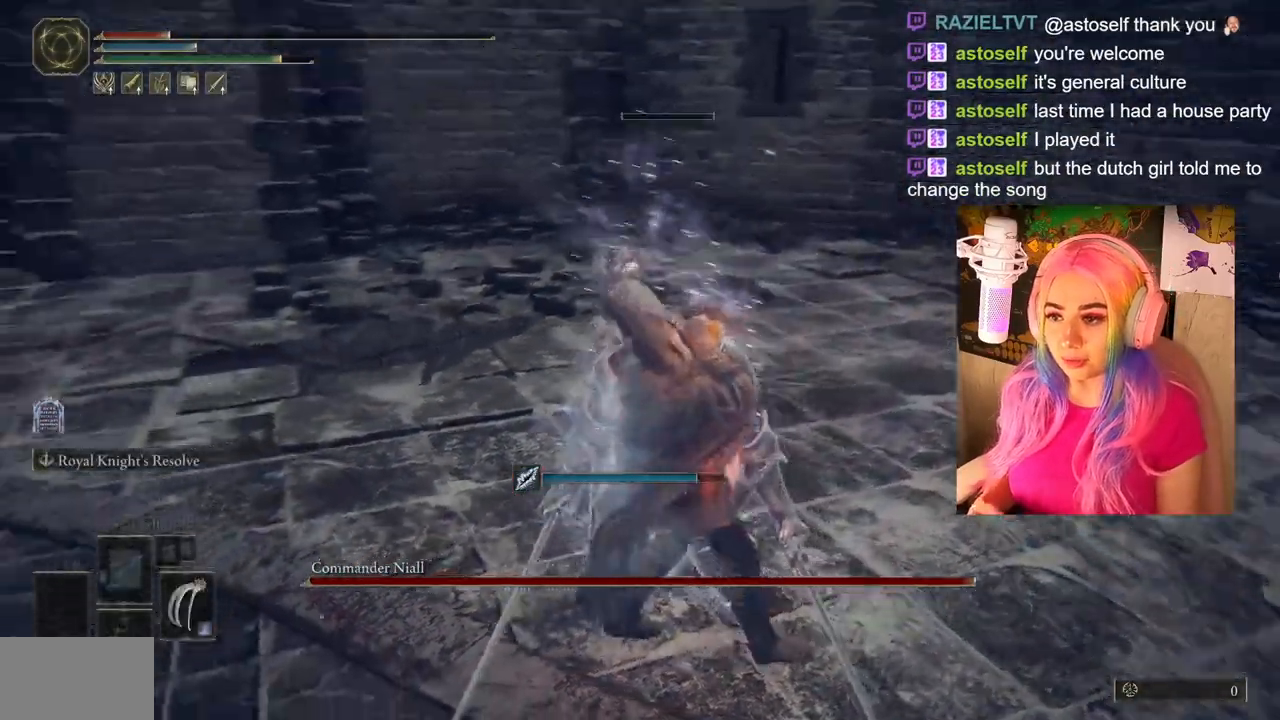
{"buttons": [], "left_stick": "down", "right_stick": "left", "events": [[17, "right_stick", "left"], [133, "left_stick", "down-right"], [467, "left_stick", "down"]]}
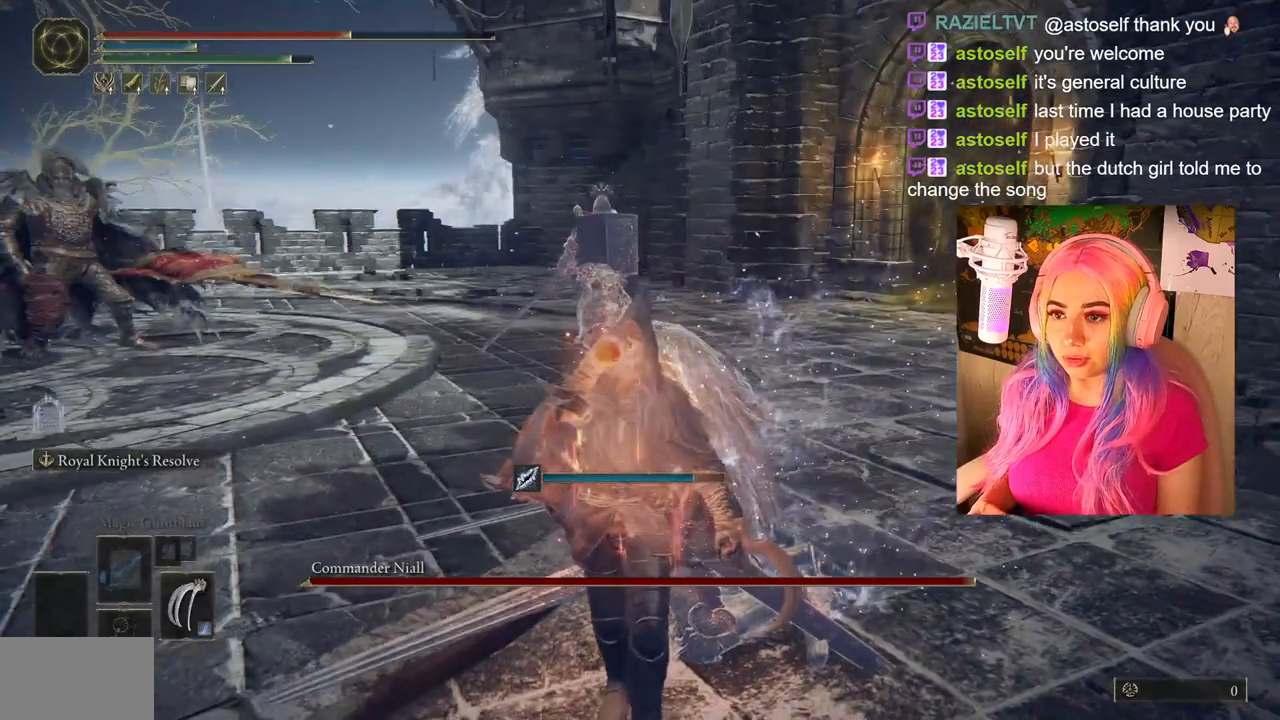
{"buttons": ["TRIANGLE", "DPAD_UP"], "left_stick": "center", "right_stick": "center", "events": [[17, "right_stick", "center"], [100, "left_stick", "down-left"], [333, "left_stick", "center"], [383, "TRIANGLE", "down"], [483, "DPAD_UP", "down"]]}
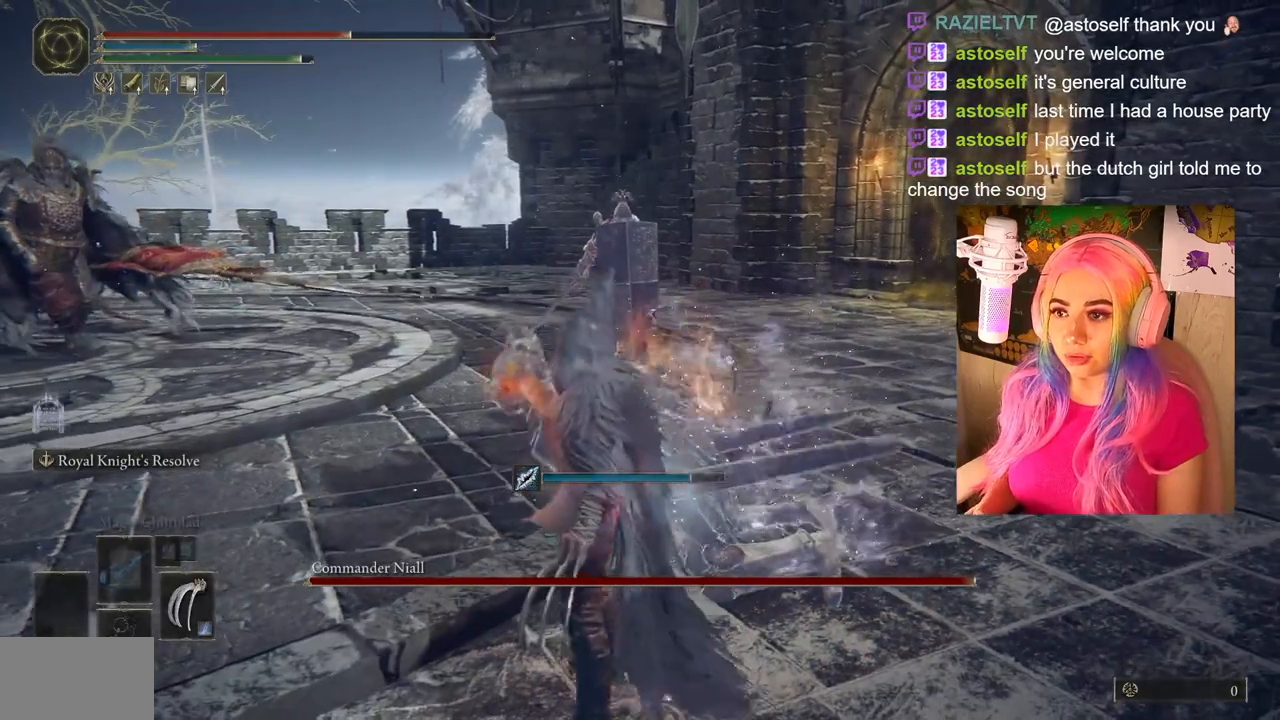
{"buttons": [], "left_stick": "down-left", "right_stick": "center", "events": [[200, "DPAD_UP", "up"], [200, "TRIANGLE", "up"], [433, "left_stick", "down-left"]]}
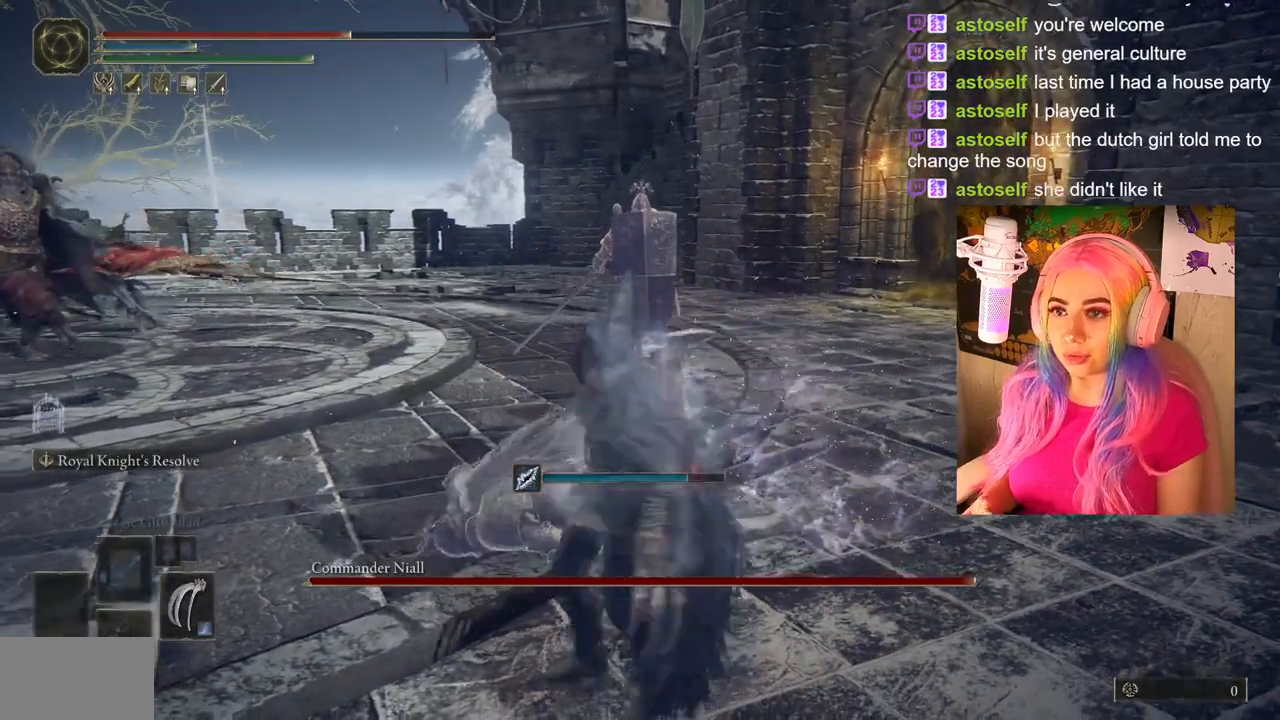
{"buttons": [], "left_stick": "down-left", "right_stick": "center", "events": [[50, "R3", "down"], [183, "R3", "up"]]}
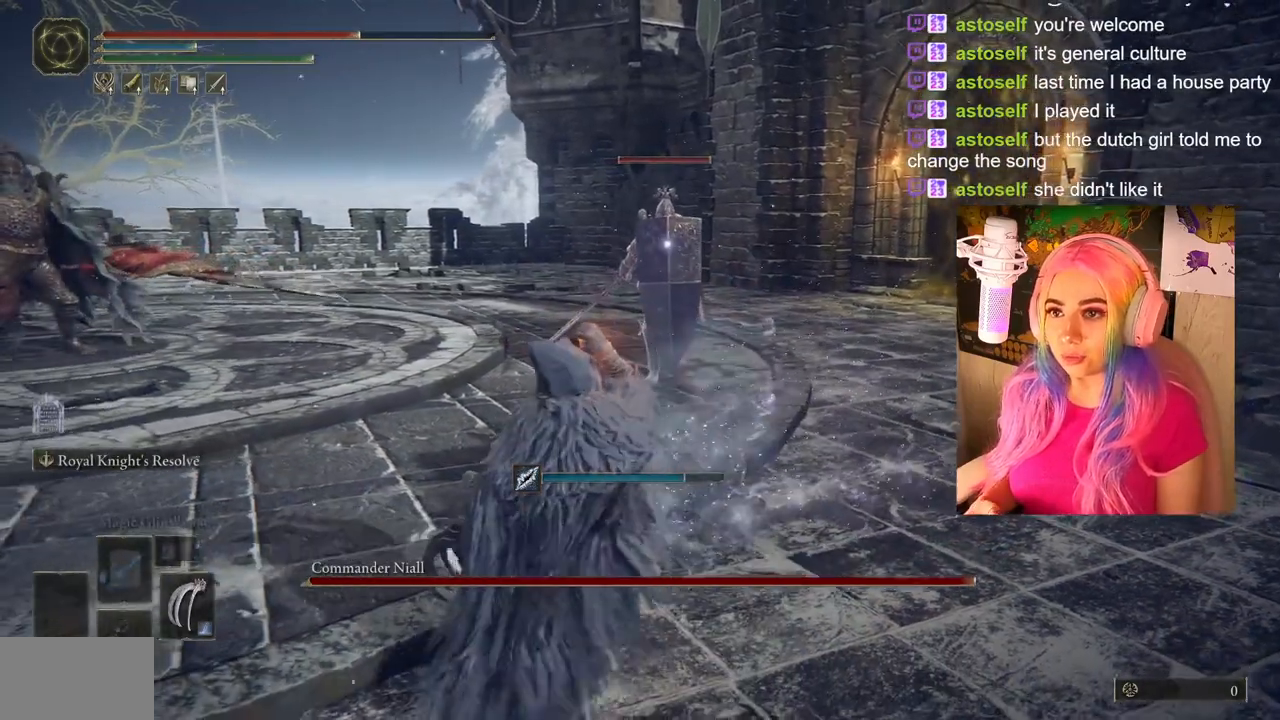
{"buttons": [], "left_stick": "down-left", "right_stick": "center", "events": []}
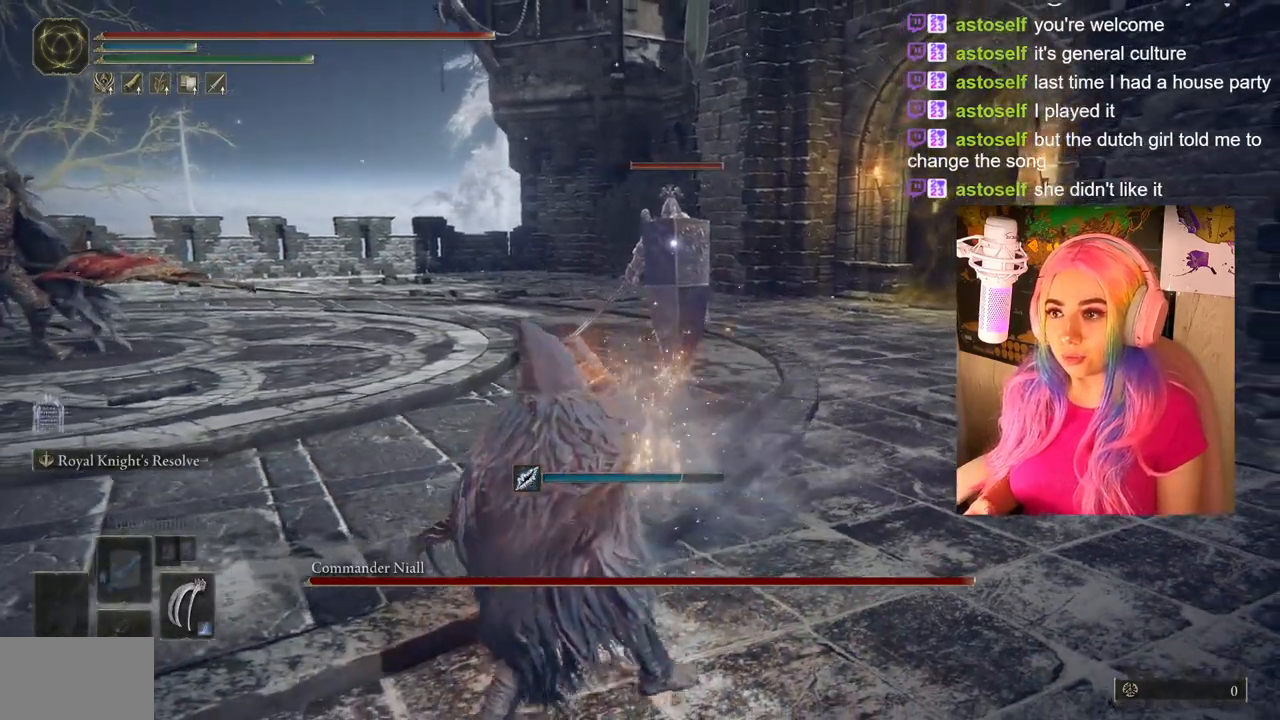
{"buttons": [], "left_stick": "down-left", "right_stick": "center", "events": []}
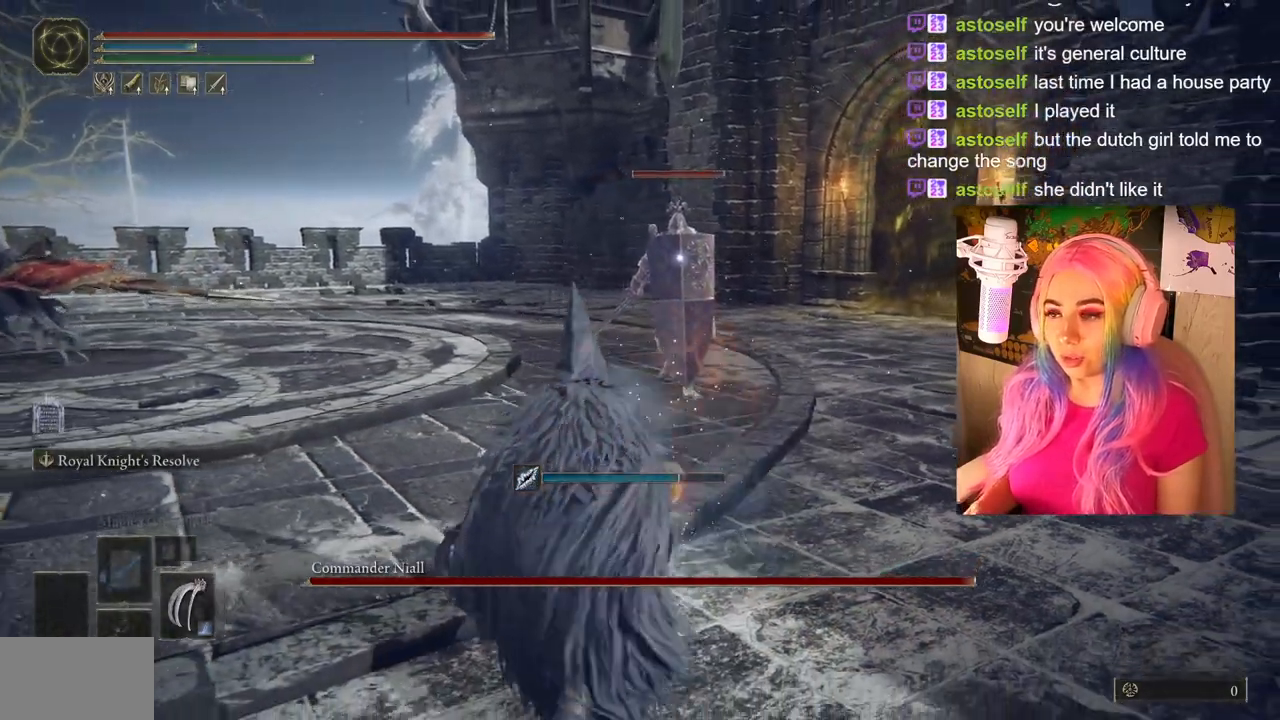
{"buttons": [], "left_stick": "down", "right_stick": "center", "events": [[350, "left_stick", "down"]]}
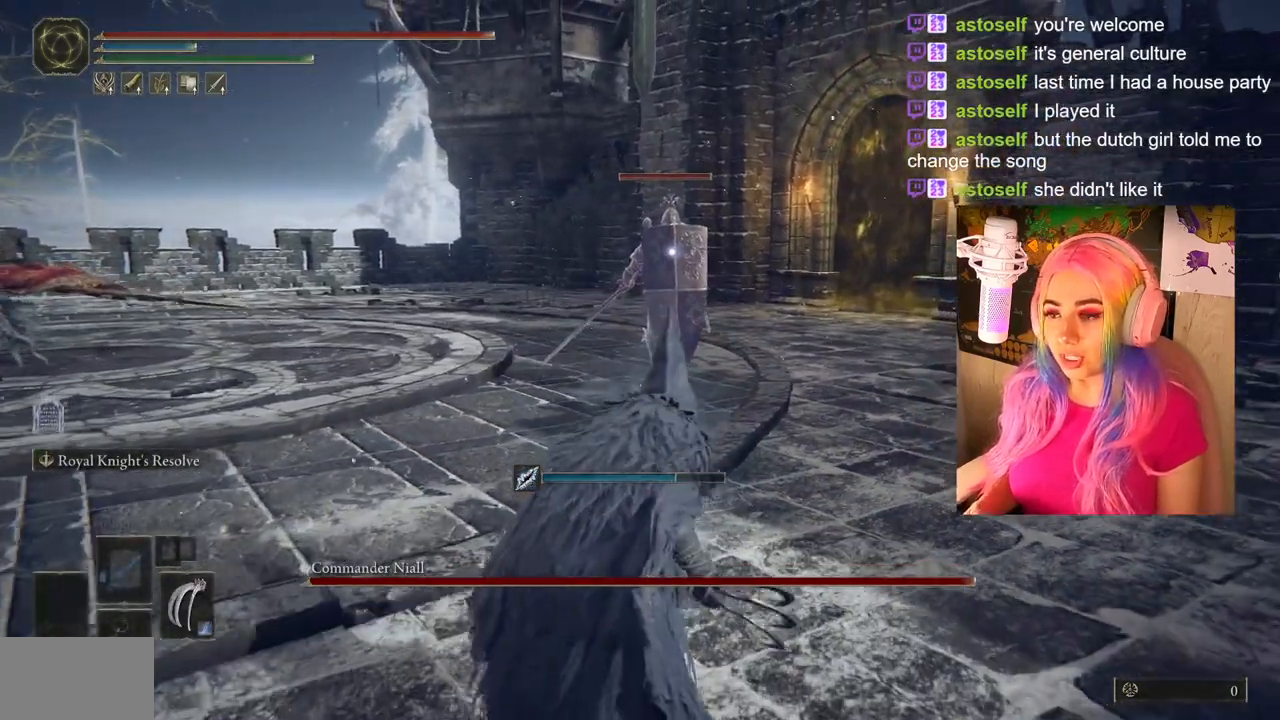
{"buttons": [], "left_stick": "down", "right_stick": "center", "events": []}
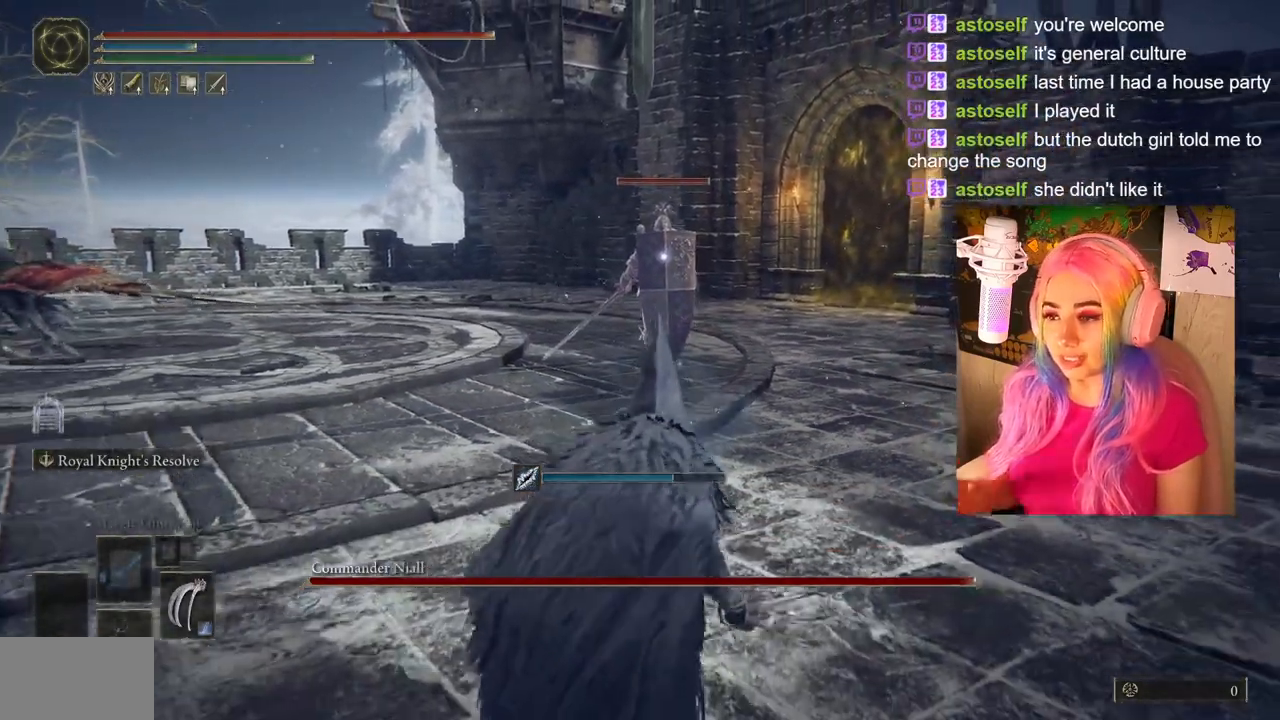
{"buttons": [], "left_stick": "center", "right_stick": "center", "events": [[300, "left_stick", "center"]]}
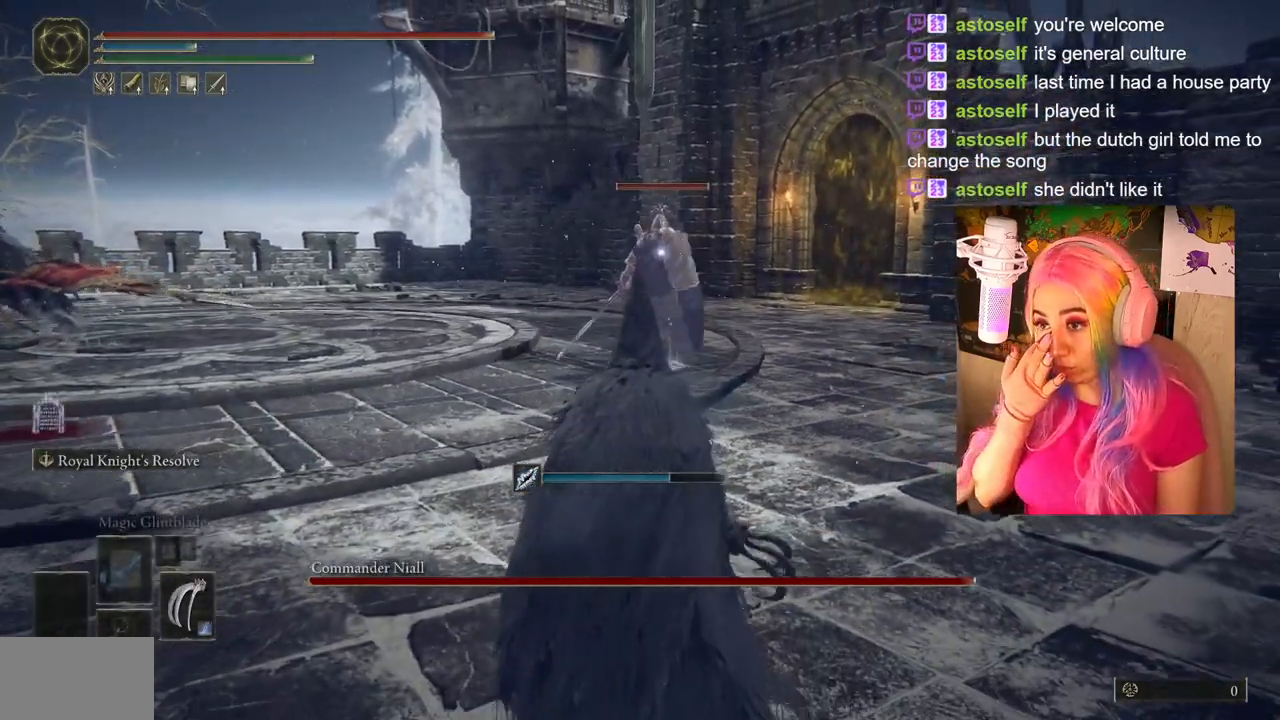
{"buttons": [], "left_stick": "center", "right_stick": "center", "events": []}
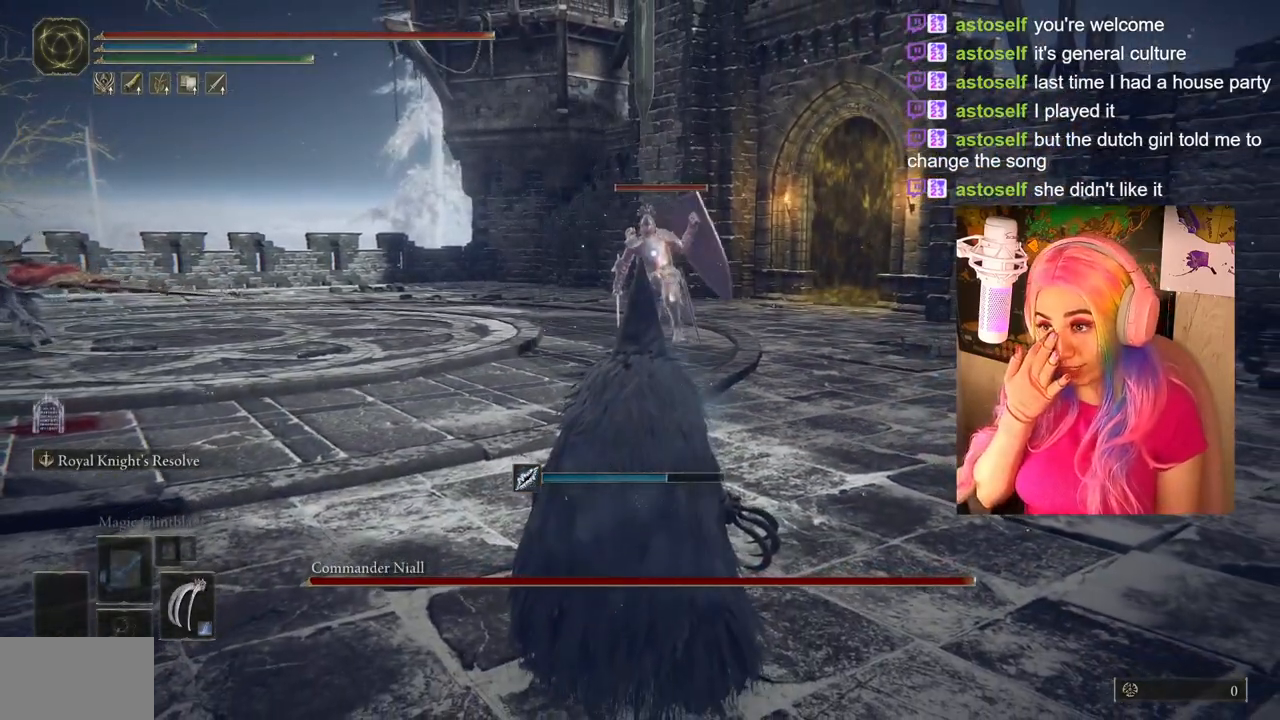
{"buttons": [], "left_stick": "up-right", "right_stick": "center", "events": [[200, "left_stick", "right"], [400, "left_stick", "up-right"]]}
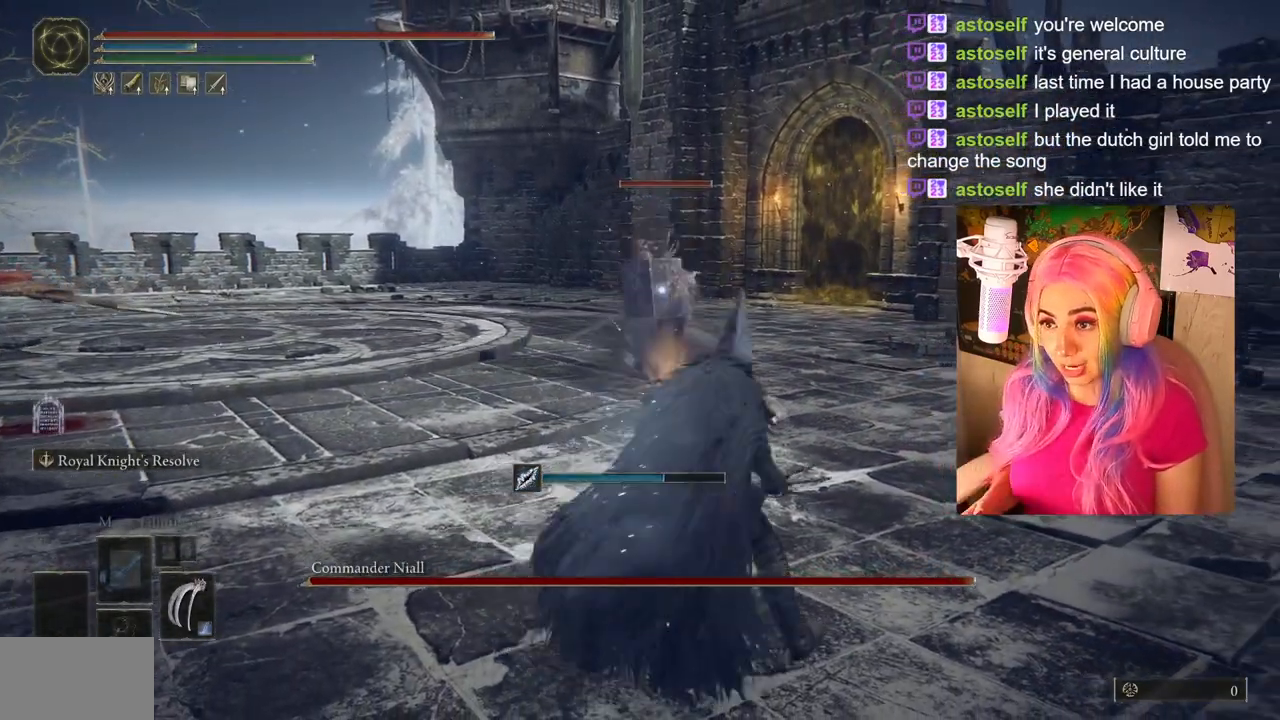
{"buttons": [], "left_stick": "center", "right_stick": "center", "events": [[67, "left_stick", "center"]]}
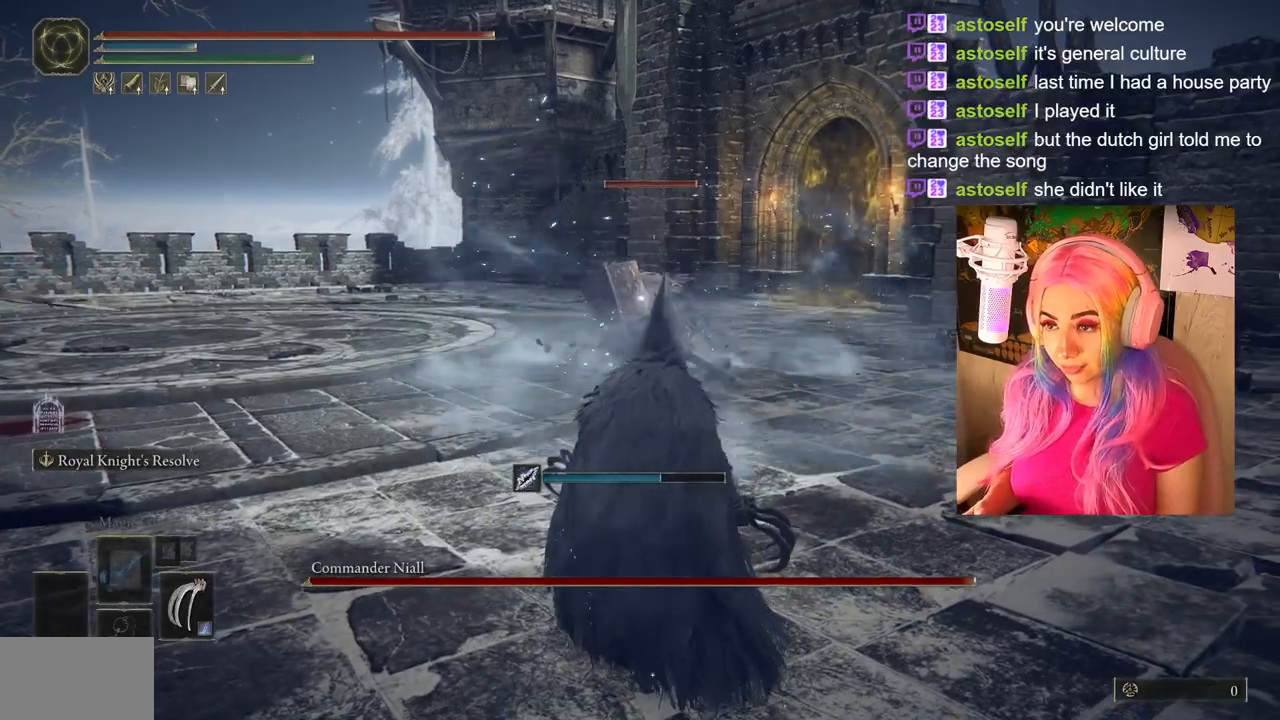
{"buttons": [], "left_stick": "up-right", "right_stick": "center", "events": [[267, "left_stick", "up-right"]]}
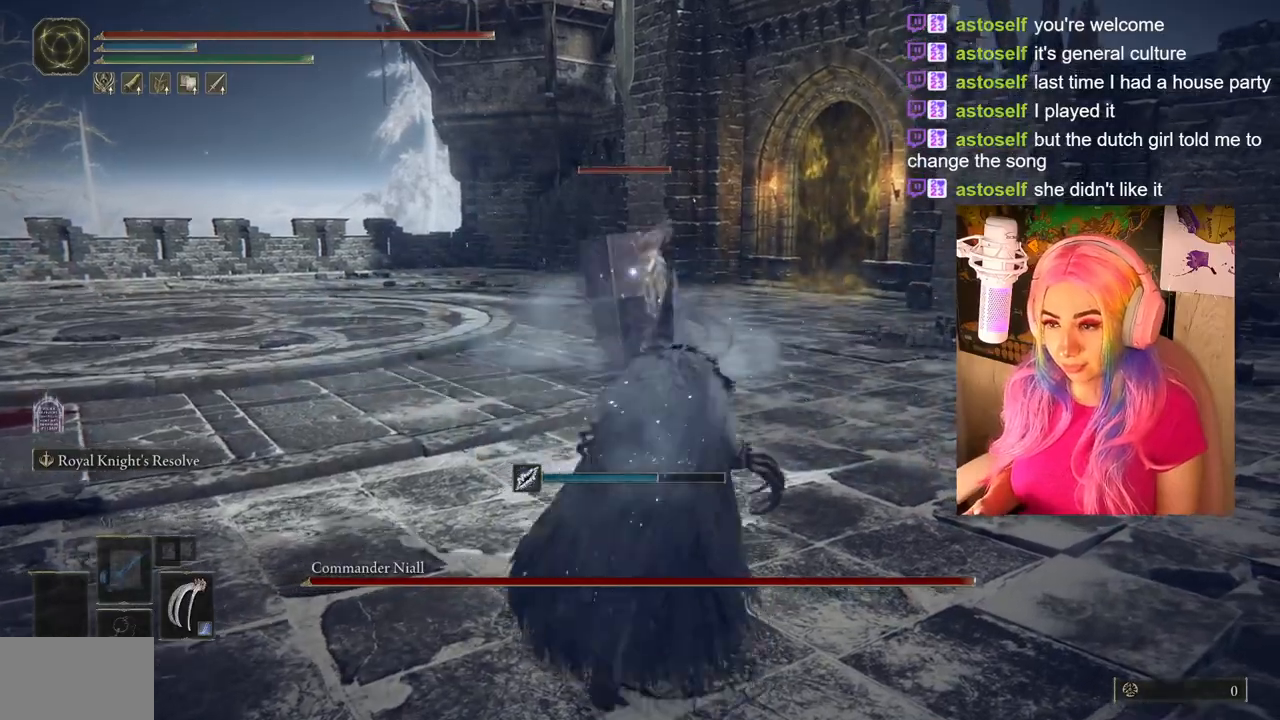
{"buttons": [], "left_stick": "up", "right_stick": "center", "events": [[17, "left_stick", "up"], [350, "CIRCLE", "down"], [500, "CIRCLE", "up"]]}
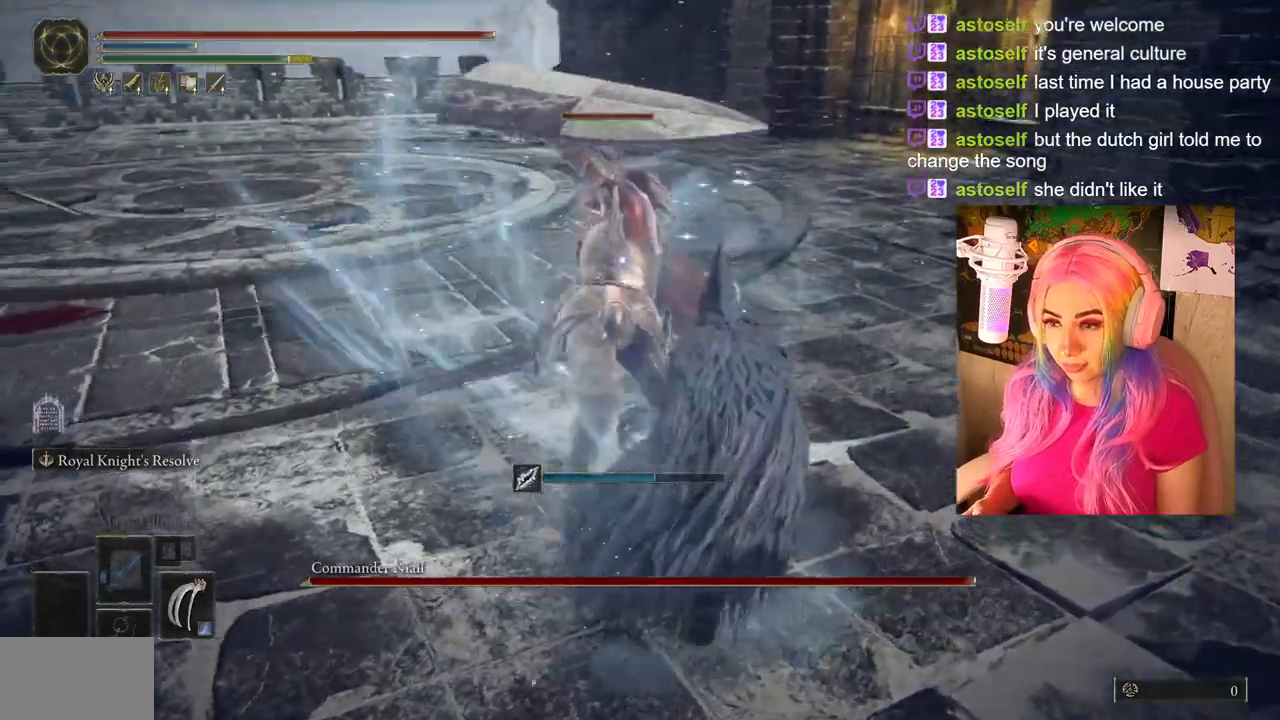
{"buttons": [], "left_stick": "up", "right_stick": "center", "events": []}
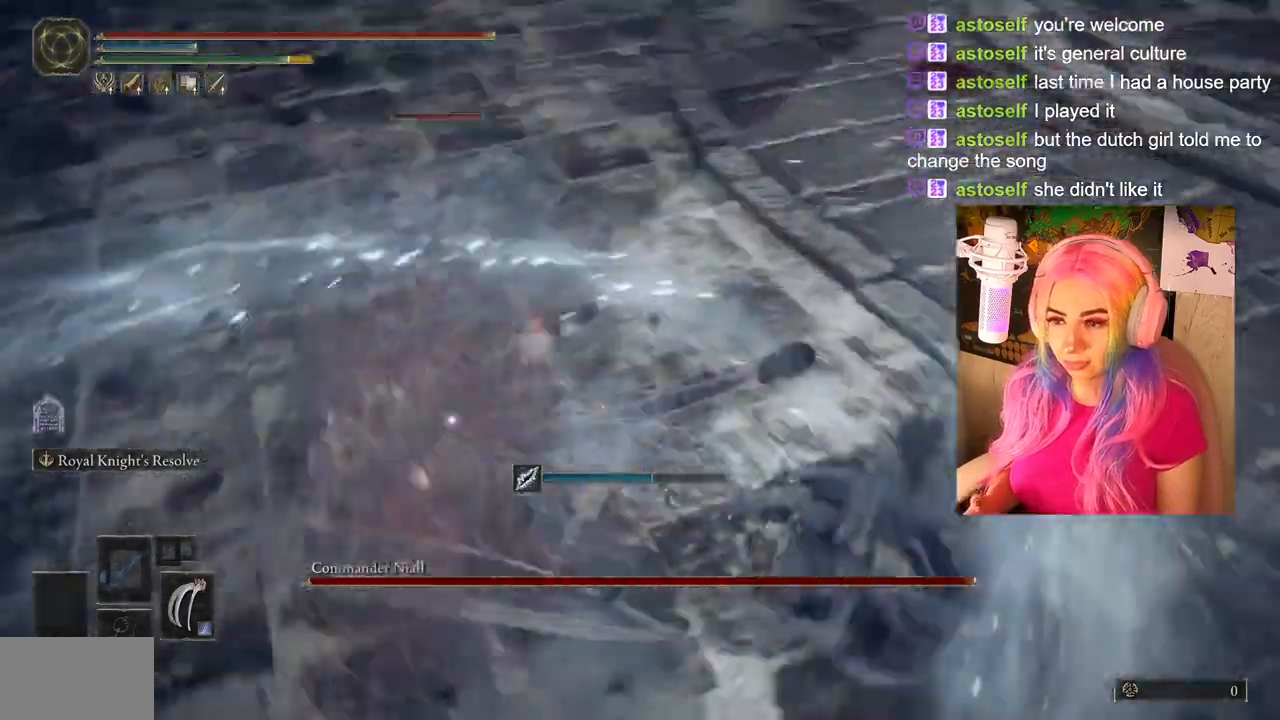
{"buttons": ["R1"], "left_stick": "up", "right_stick": "center", "events": [[467, "R1", "down"]]}